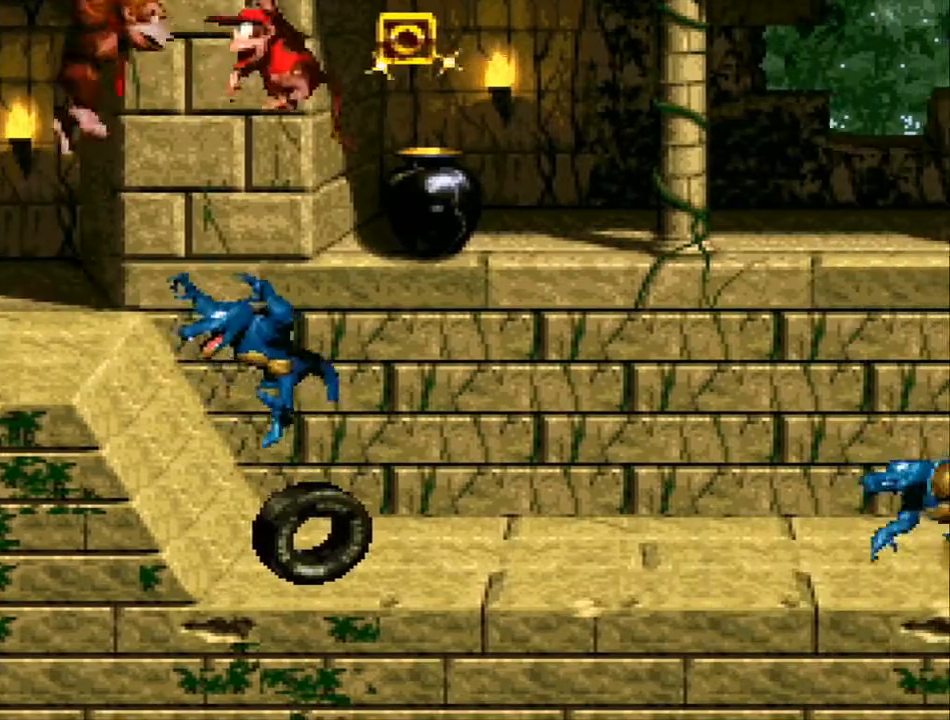
Gameplay with a controller (Nintendo layout); each line is a JSON object with the inputs held at the frame after it. "events" lists button and stick changes between this image and that frame as [ms after this image, input, new state], when the widget could be followed in between. Not read: L3 R3.
{"buttons": ["B", "Y", "DPAD_RIGHT"], "events": [[33, "DPAD_UP", "down"], [100, "B", "down"], [133, "DPAD_RIGHT", "down"], [133, "DPAD_UP", "up"], [467, "DPAD_RIGHT", "up"], [500, "DPAD_RIGHT", "down"]]}
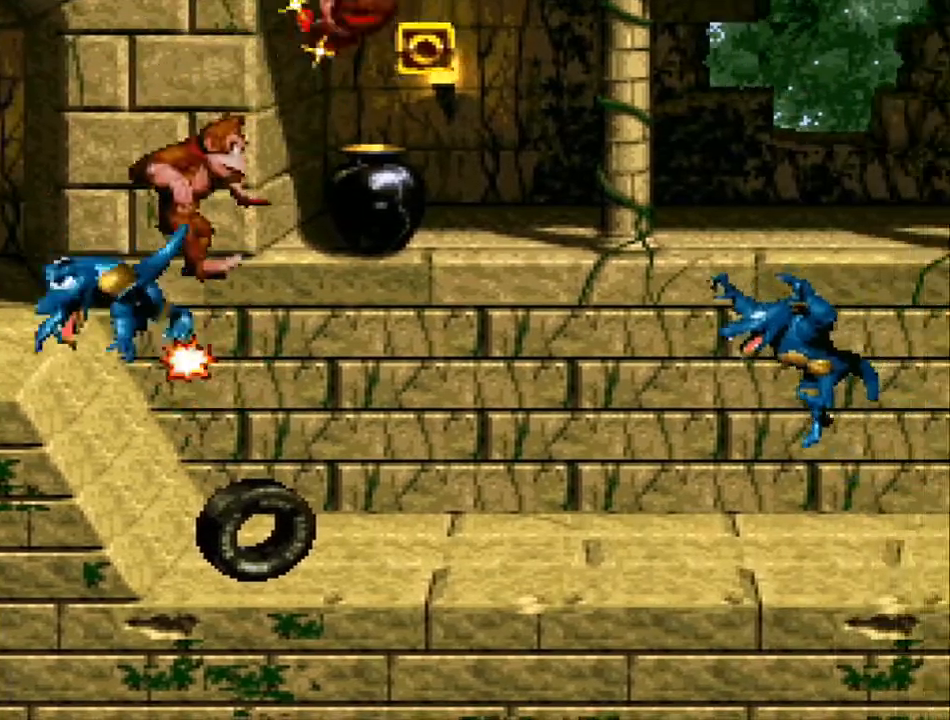
{"buttons": ["B", "Y", "DPAD_LEFT"], "events": [[367, "DPAD_RIGHT", "up"], [467, "DPAD_LEFT", "down"]]}
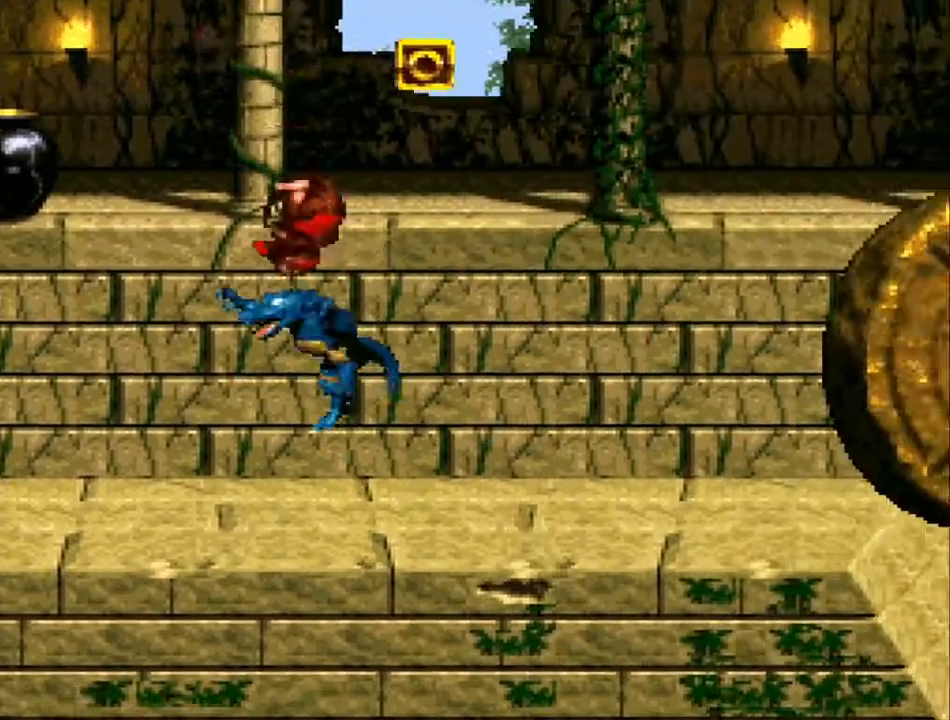
{"buttons": ["Y", "DPAD_LEFT"], "events": [[167, "DPAD_UP", "down"], [467, "B", "up"], [500, "DPAD_UP", "up"]]}
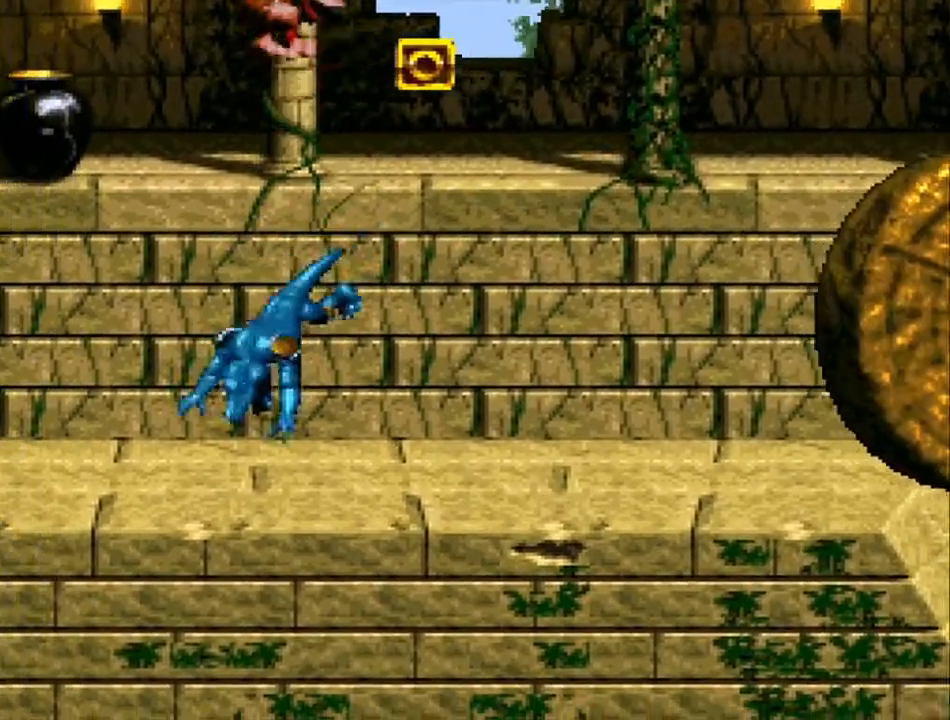
{"buttons": ["B", "Y", "DPAD_LEFT"], "events": [[67, "DPAD_LEFT", "up"], [100, "DPAD_RIGHT", "down"], [167, "DPAD_RIGHT", "up"], [433, "DPAD_LEFT", "down"], [467, "B", "down"]]}
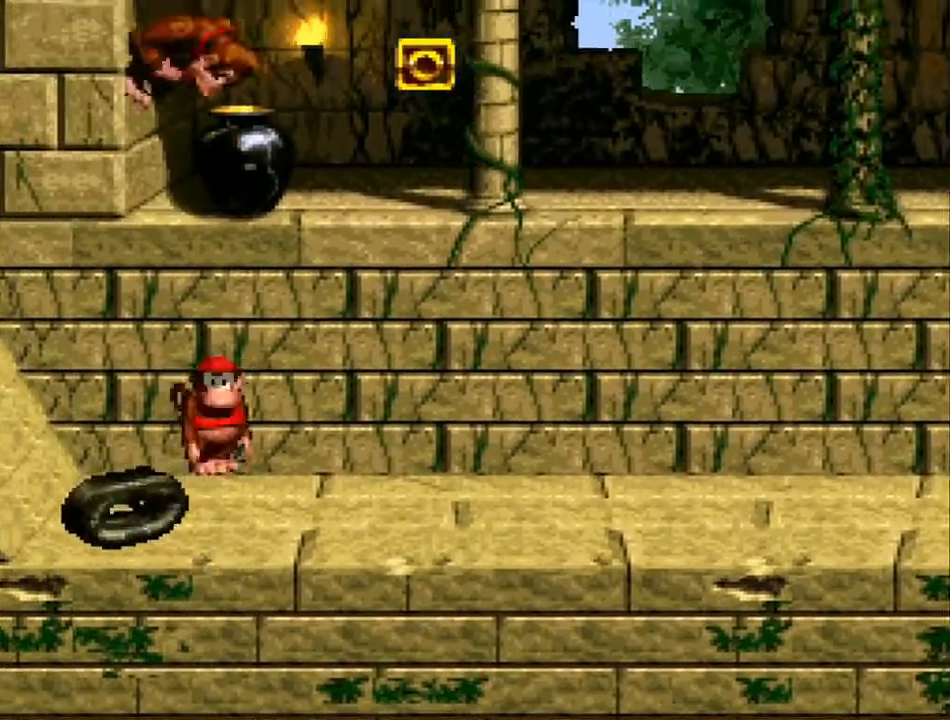
{"buttons": ["Y"], "events": [[100, "B", "up"], [167, "DPAD_LEFT", "up"]]}
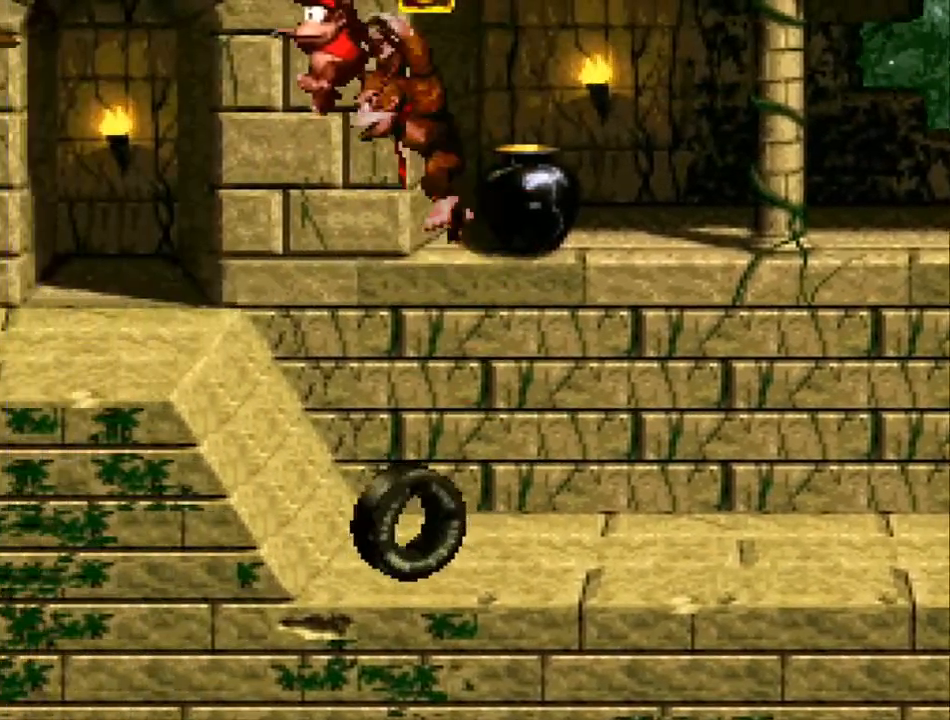
{"buttons": ["Y", "DPAD_RIGHT"], "events": [[400, "DPAD_RIGHT", "down"]]}
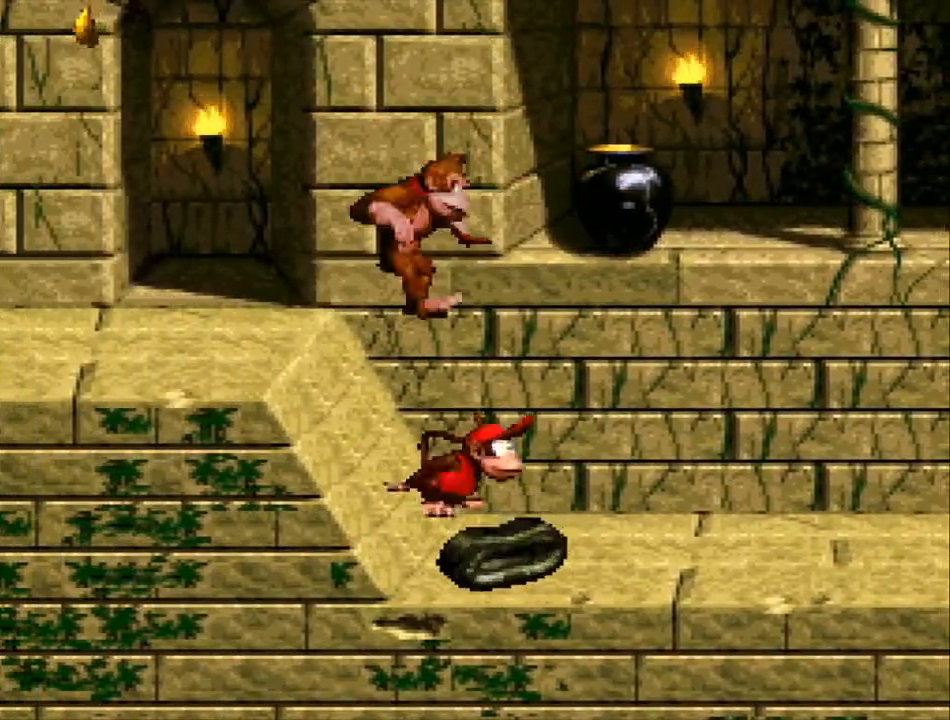
{"buttons": ["Y", "DPAD_LEFT"], "events": [[133, "DPAD_RIGHT", "up"], [167, "DPAD_LEFT", "down"]]}
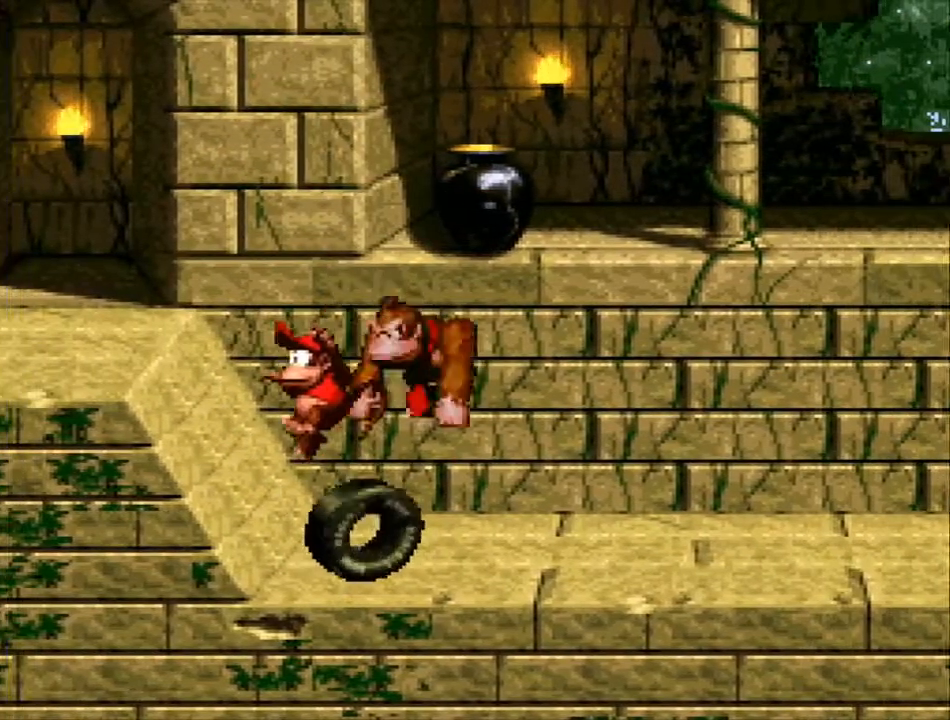
{"buttons": ["Y", "DPAD_RIGHT"], "events": [[167, "DPAD_LEFT", "up"], [400, "DPAD_RIGHT", "down"]]}
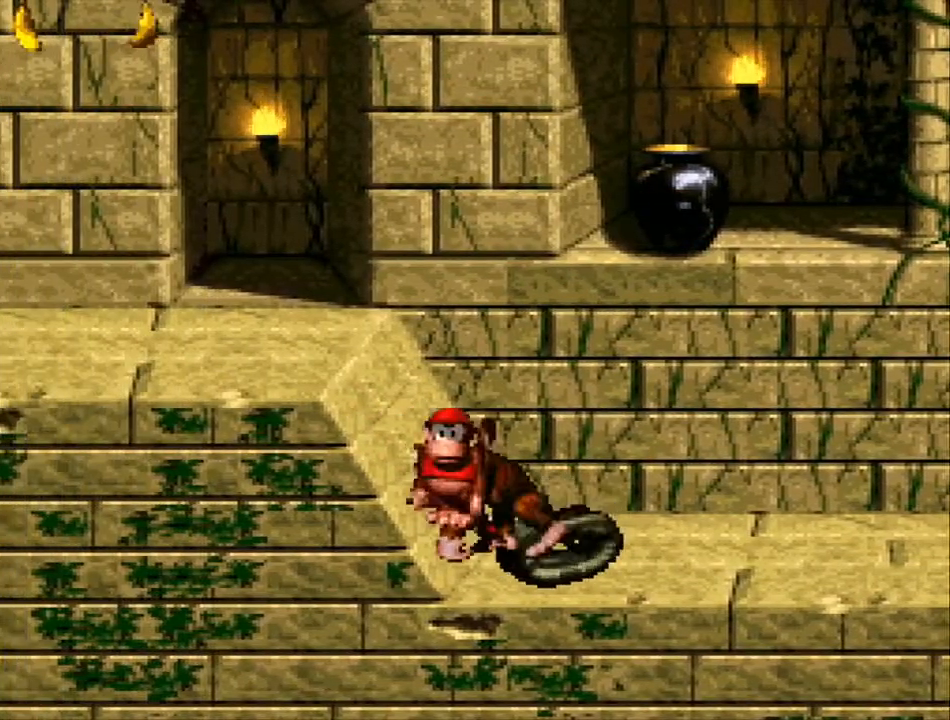
{"buttons": ["Y"], "events": [[200, "DPAD_RIGHT", "up"]]}
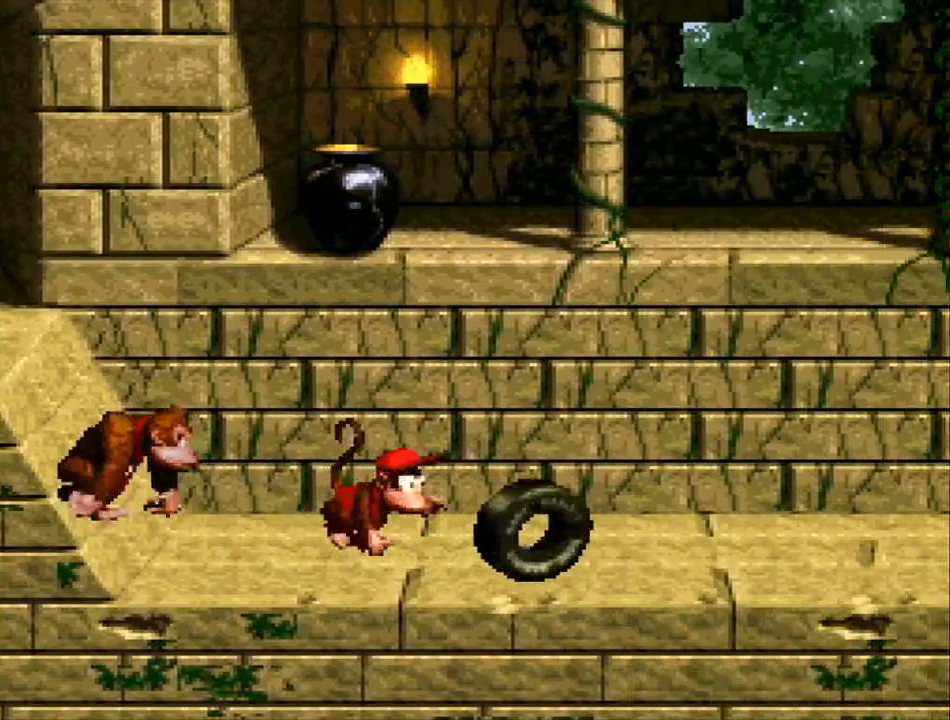
{"buttons": ["Y"], "events": [[33, "DPAD_RIGHT", "down"], [433, "DPAD_RIGHT", "up"]]}
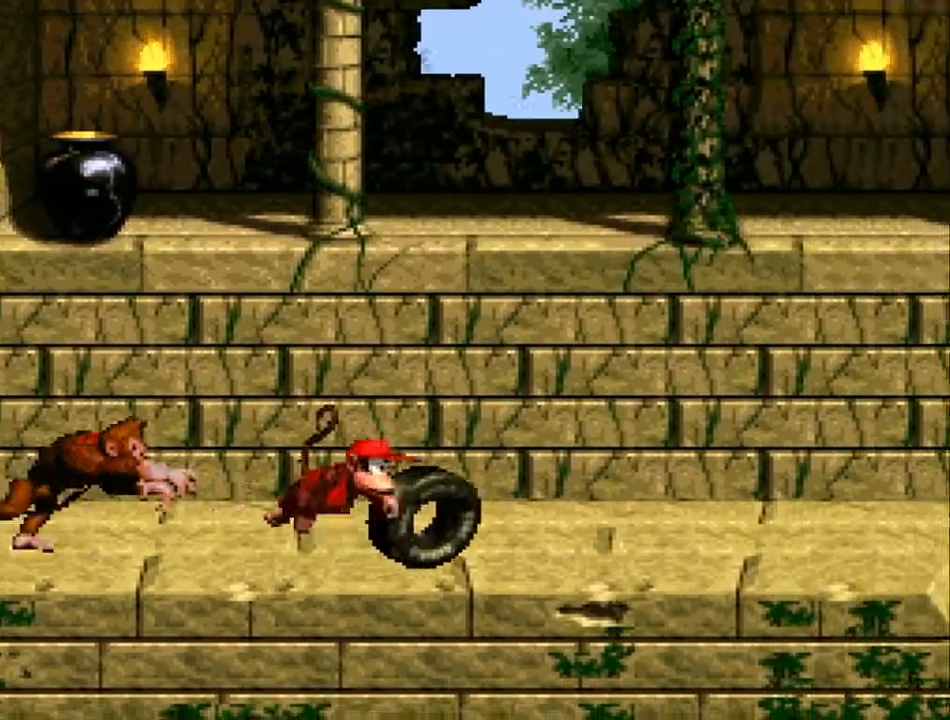
{"buttons": ["Y", "DPAD_RIGHT"], "events": [[467, "DPAD_RIGHT", "down"]]}
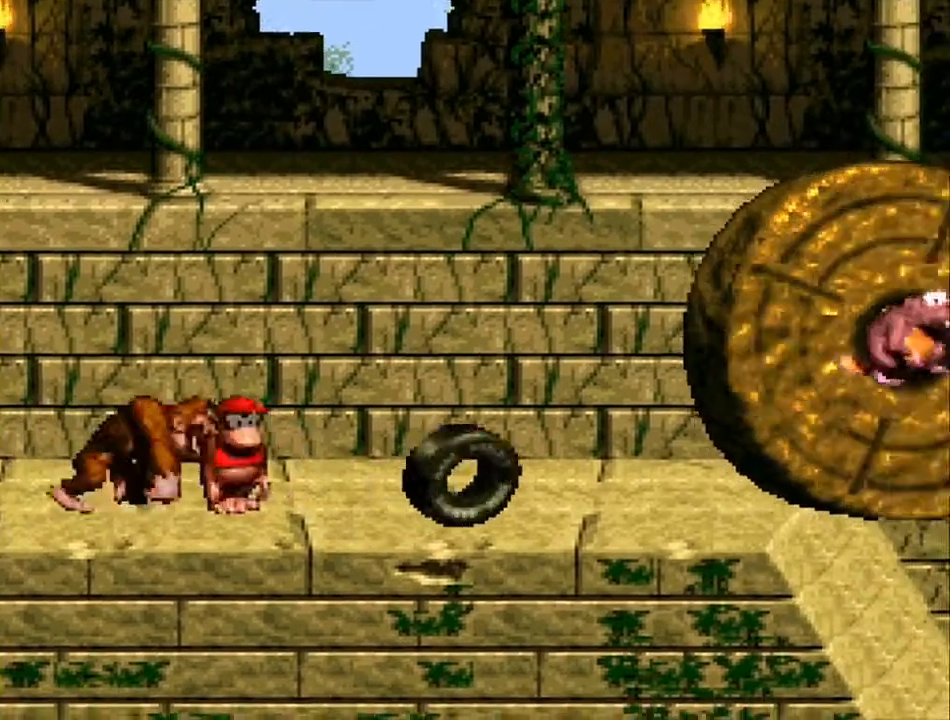
{"buttons": ["Y"], "events": [[233, "DPAD_RIGHT", "up"]]}
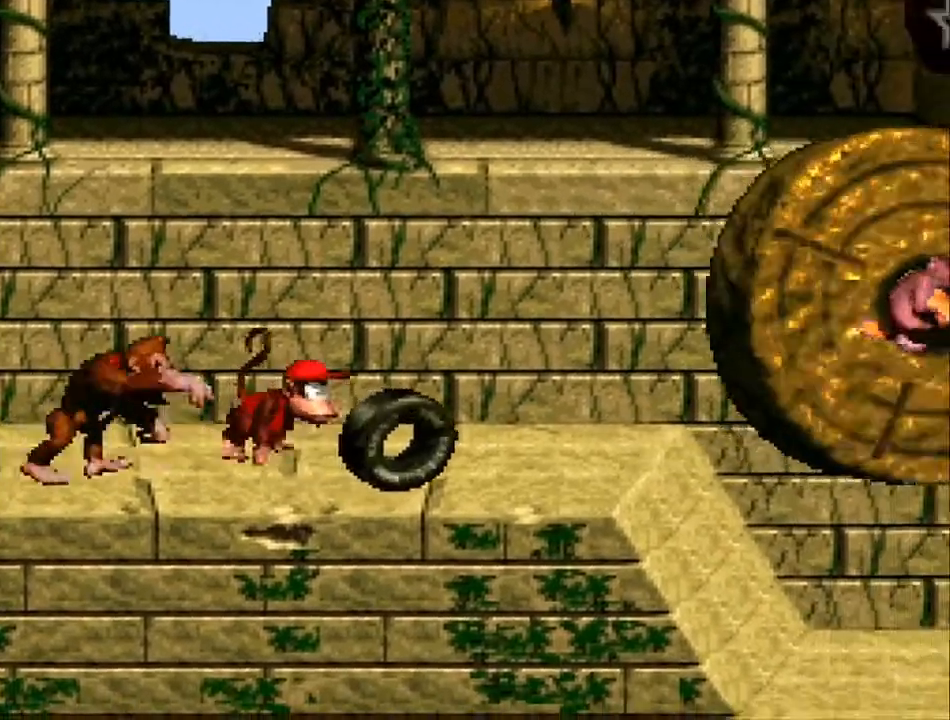
{"buttons": ["Y"], "events": [[333, "DPAD_RIGHT", "down"], [500, "DPAD_RIGHT", "up"]]}
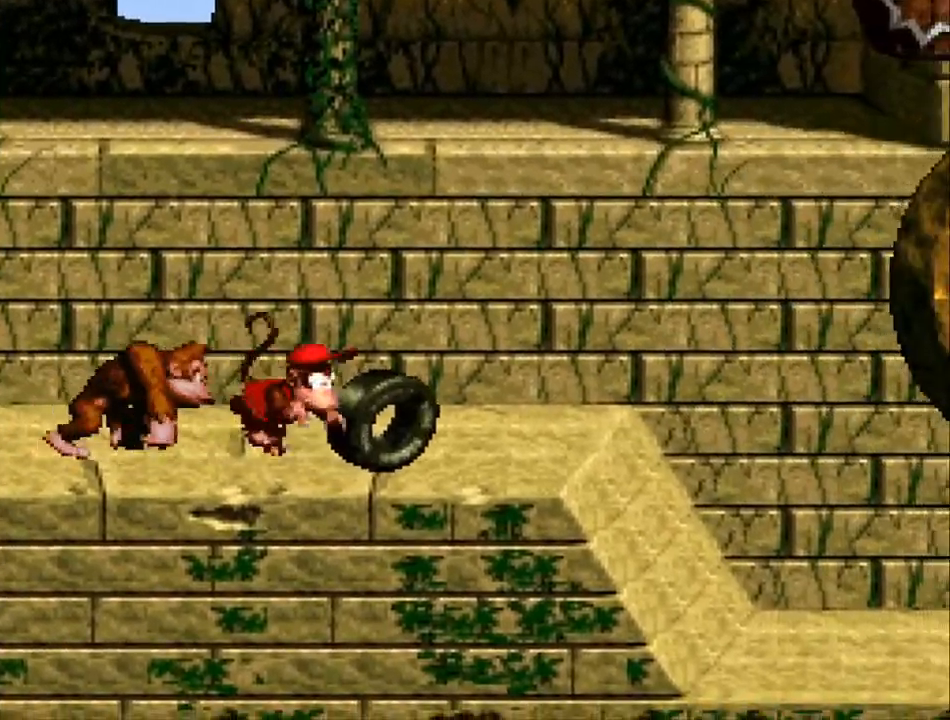
{"buttons": ["Y"], "events": []}
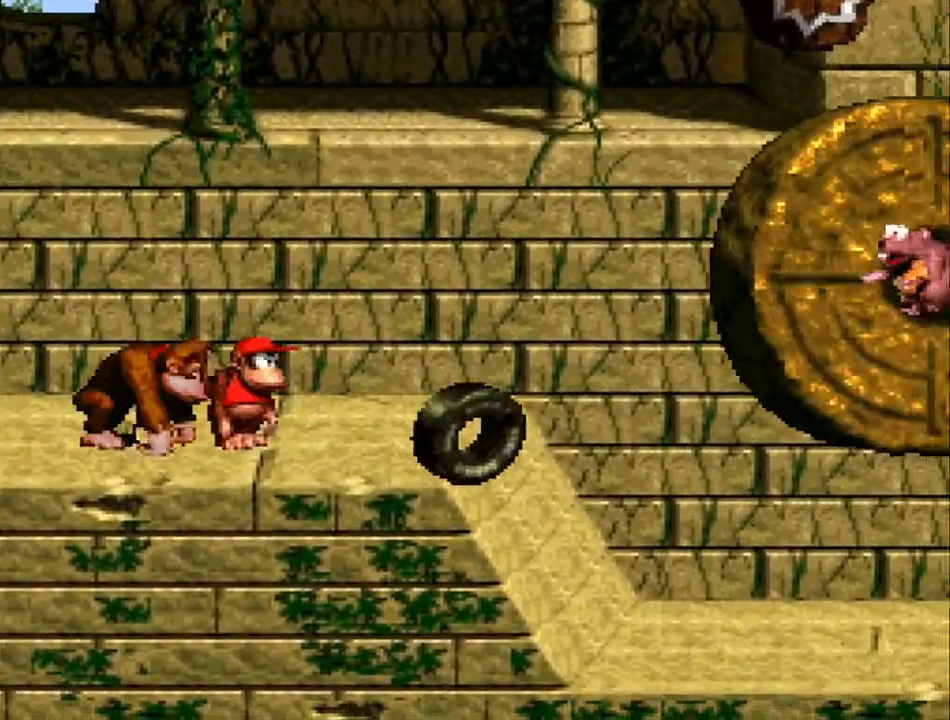
{"buttons": ["Y"], "events": [[200, "DPAD_LEFT", "down"], [367, "DPAD_LEFT", "up"]]}
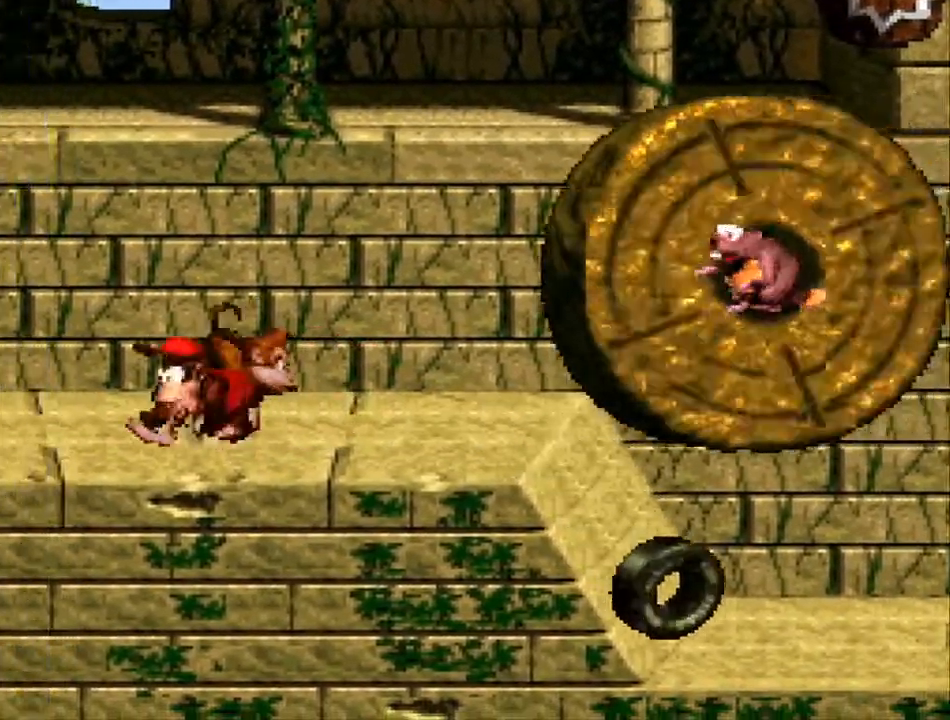
{"buttons": ["Y", "DPAD_RIGHT"], "events": [[400, "DPAD_RIGHT", "down"]]}
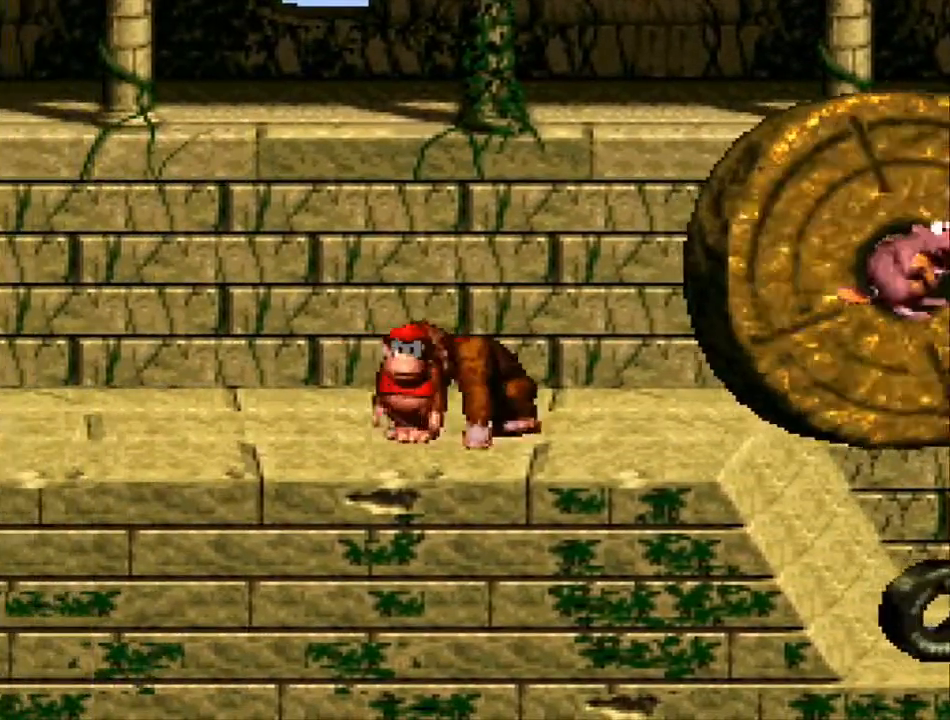
{"buttons": ["Y", "DPAD_RIGHT"], "events": [[167, "B", "down"], [267, "B", "up"], [267, "DPAD_RIGHT", "up"], [400, "DPAD_RIGHT", "down"]]}
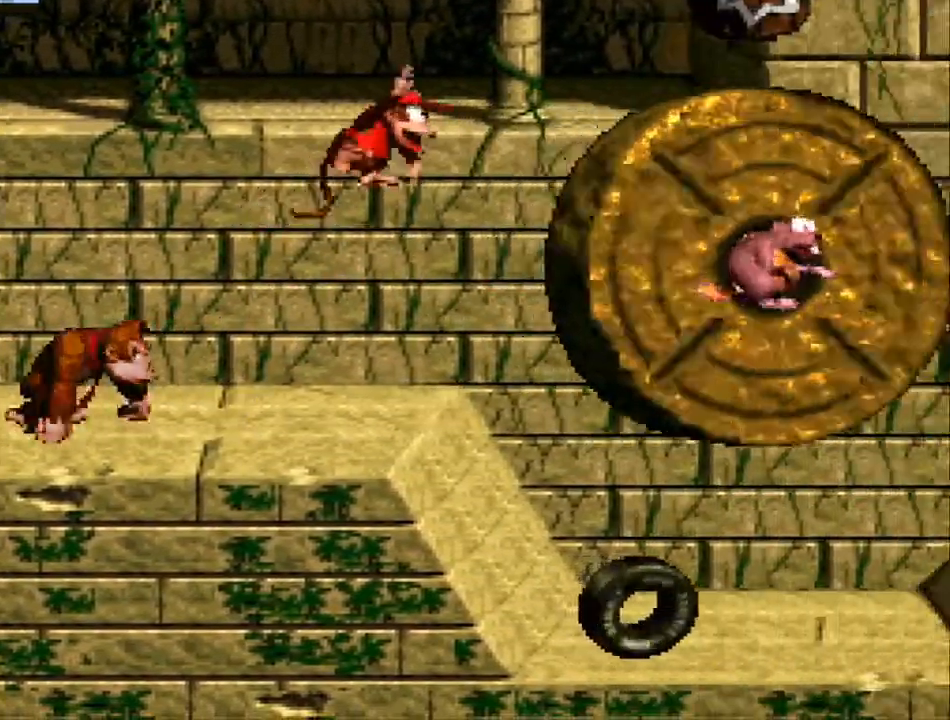
{"buttons": ["B", "Y"], "events": [[267, "DPAD_RIGHT", "up"], [400, "B", "down"]]}
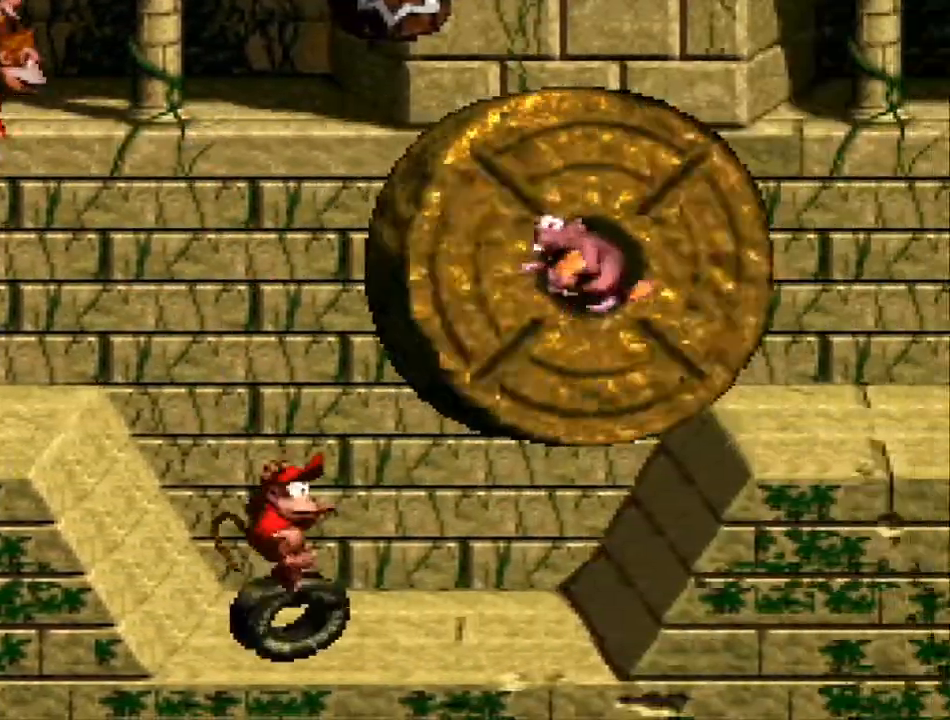
{"buttons": ["B", "Y", "DPAD_RIGHT"], "events": [[100, "DPAD_LEFT", "down"], [100, "DPAD_UP", "down"], [233, "DPAD_LEFT", "up"], [267, "DPAD_RIGHT", "down"], [267, "DPAD_UP", "up"]]}
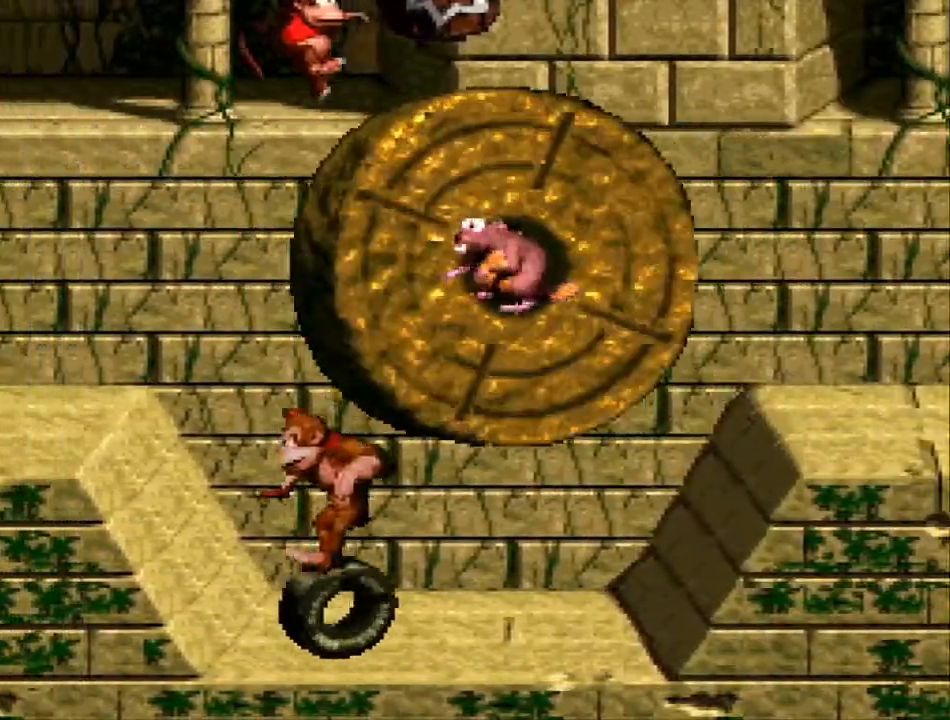
{"buttons": ["B", "Y"], "events": [[500, "DPAD_RIGHT", "up"]]}
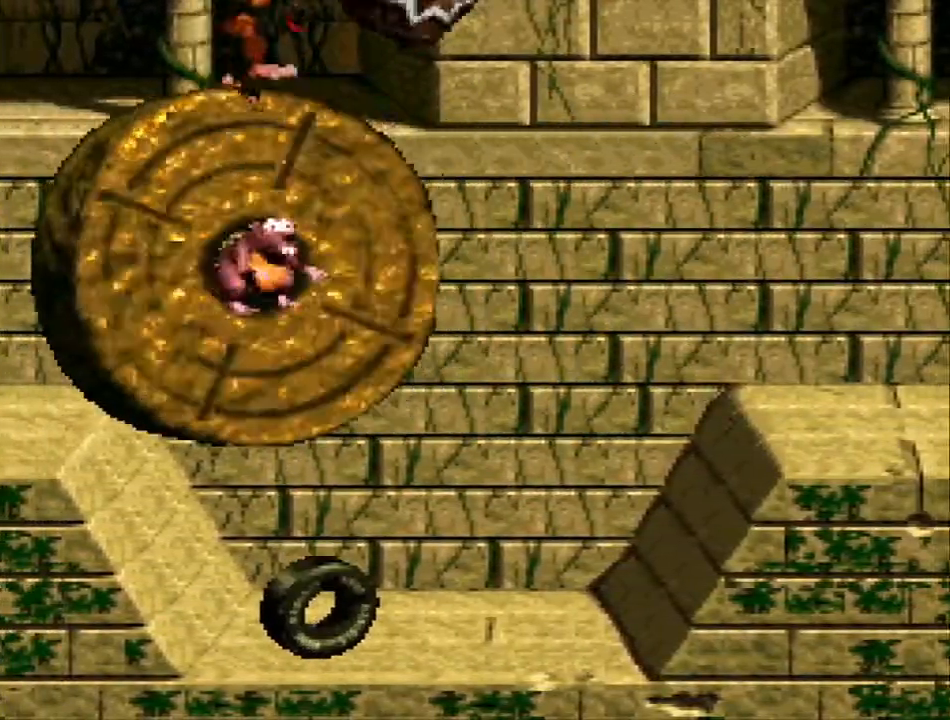
{"buttons": [], "events": [[67, "B", "up"], [333, "Y", "up"]]}
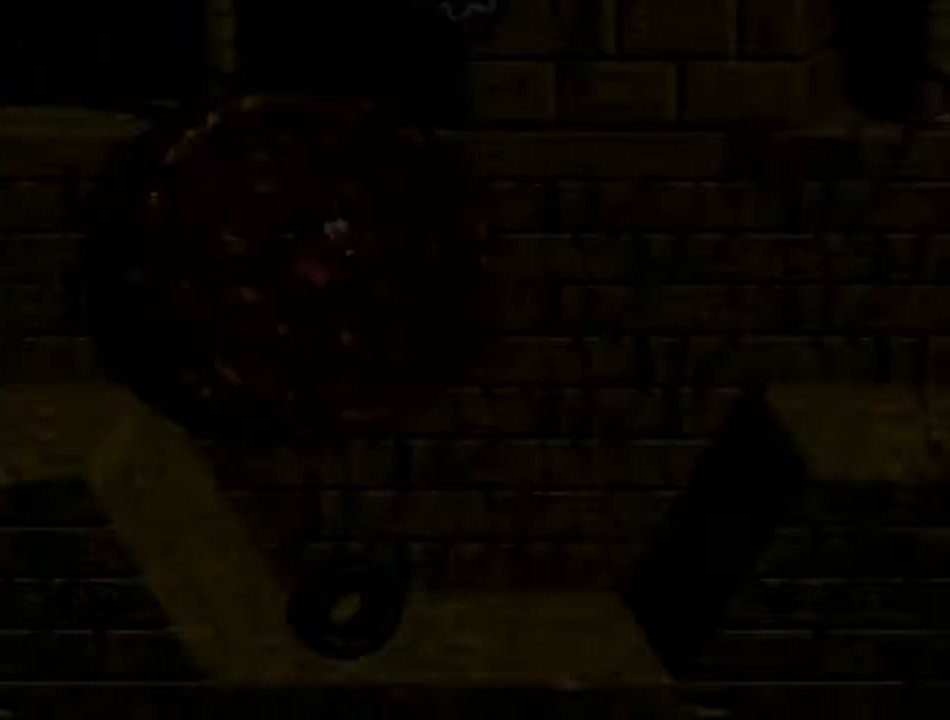
{"buttons": [], "events": []}
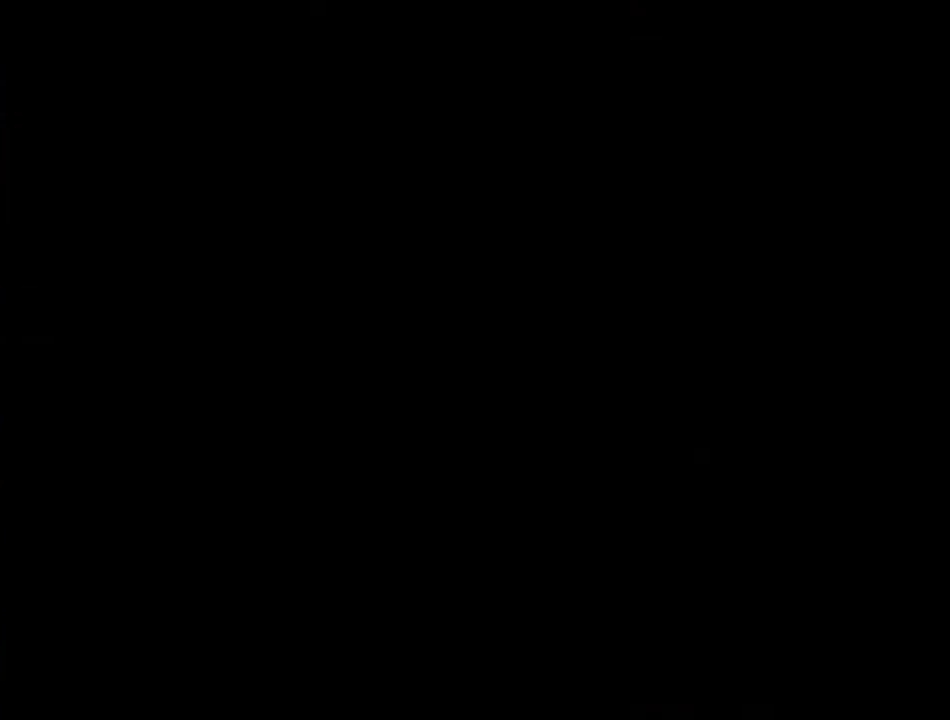
{"buttons": [], "events": []}
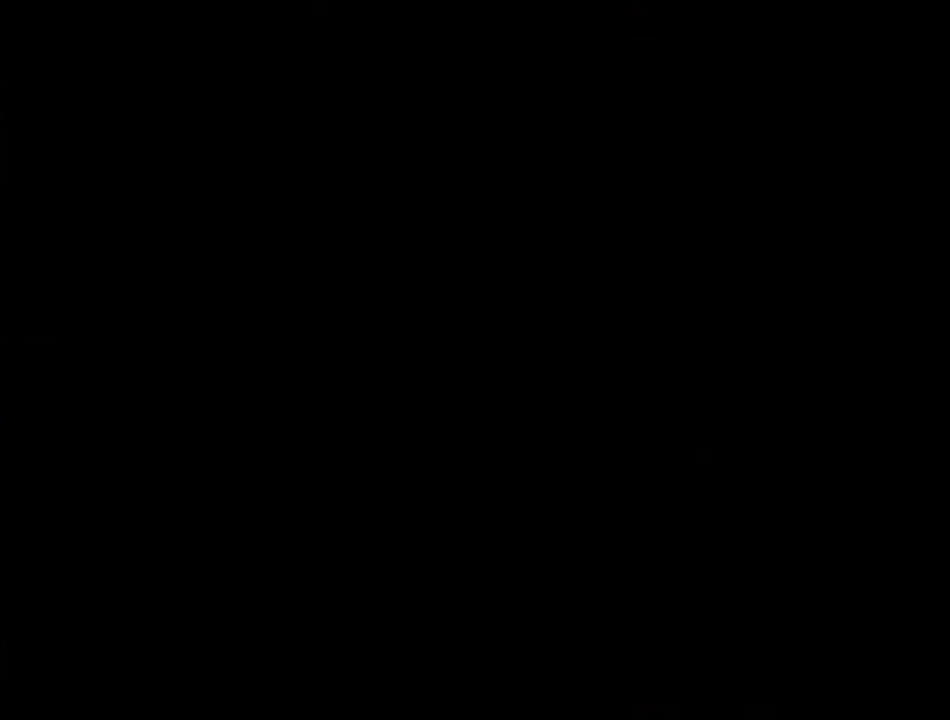
{"buttons": [], "events": []}
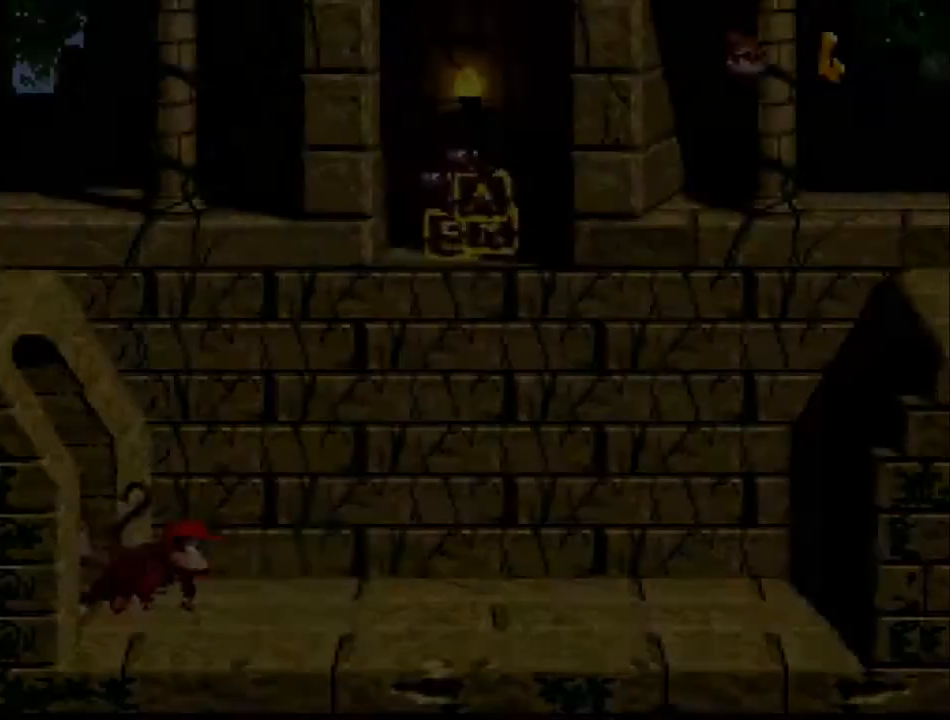
{"buttons": ["DPAD_RIGHT"], "events": [[467, "DPAD_RIGHT", "down"]]}
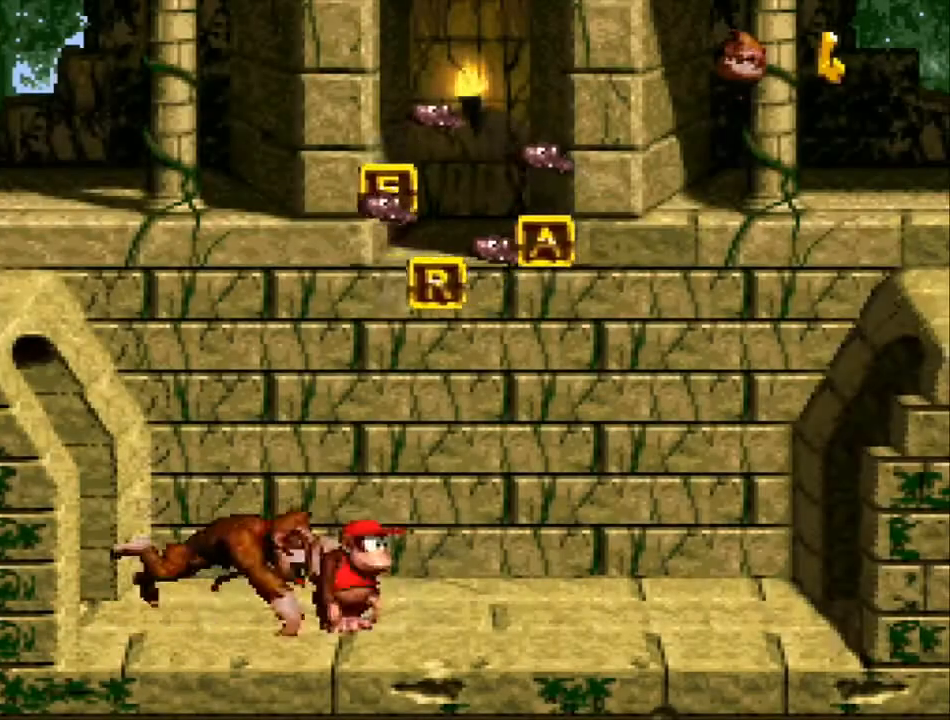
{"buttons": [], "events": [[200, "DPAD_RIGHT", "up"]]}
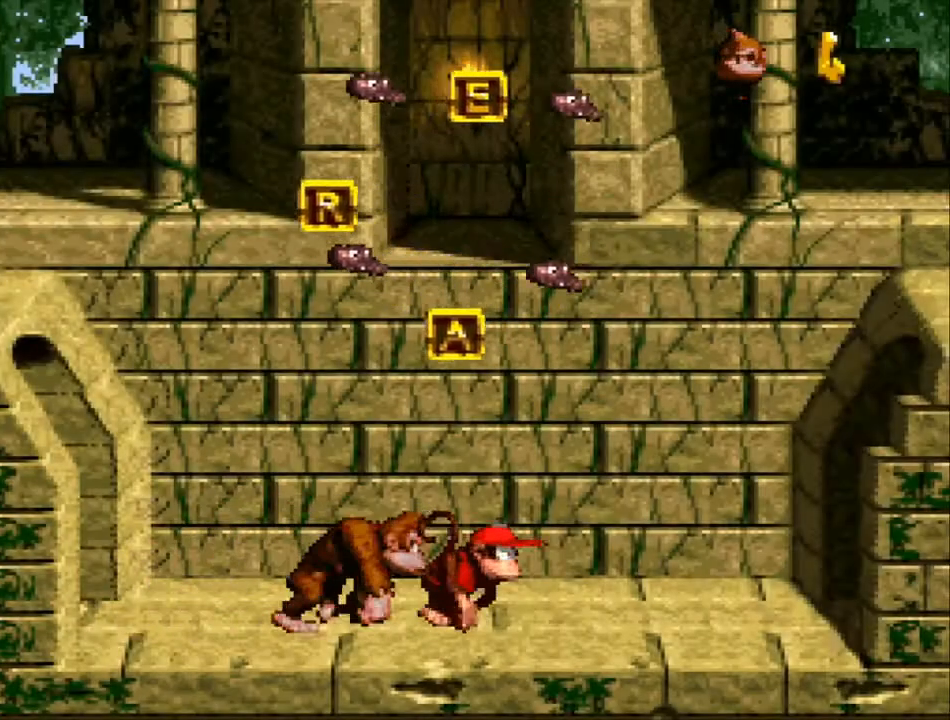
{"buttons": [], "events": [[400, "B", "down"], [467, "B", "up"]]}
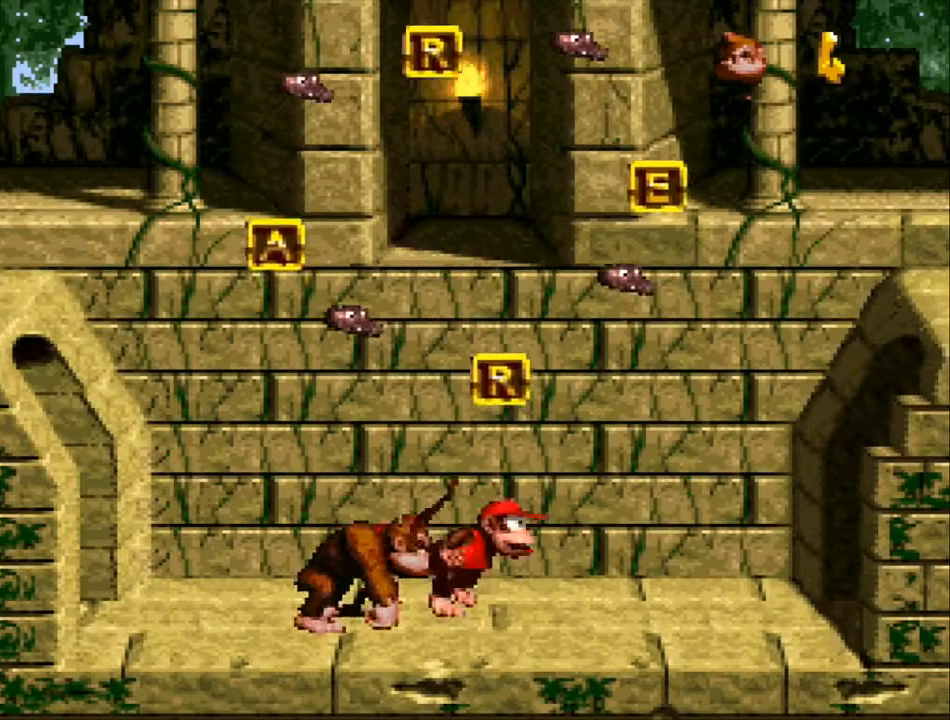
{"buttons": [], "events": []}